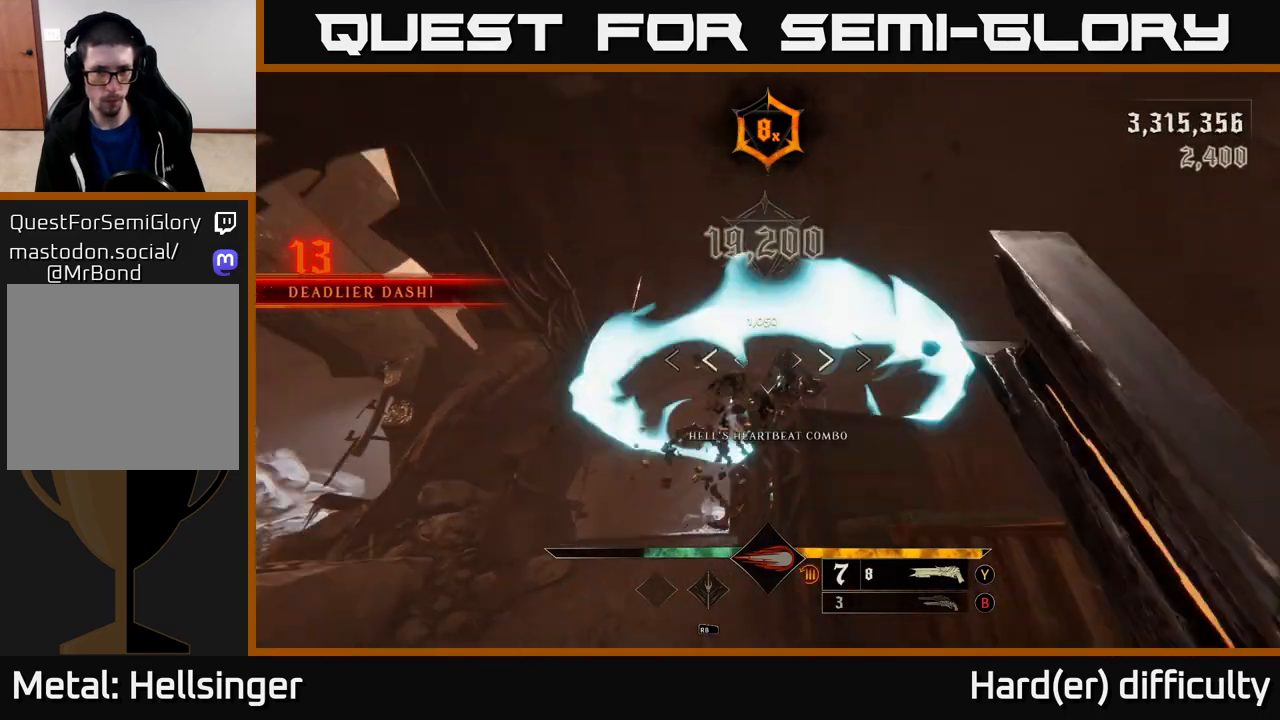
Gameplay with a controller (Xbox layout); each line is a JSON object with the inputs held at the frame after it. "events" lists button and stick changes between this image and that frame as [ms after this image, input, new state], when the widget could be followed in between.
{"buttons": [], "left_stick": "up", "right_stick": "up", "events": [[83, "right_stick", "down"], [217, "right_stick", "center"], [250, "left_stick", "center"], [417, "left_stick", "up"], [500, "right_stick", "up"]]}
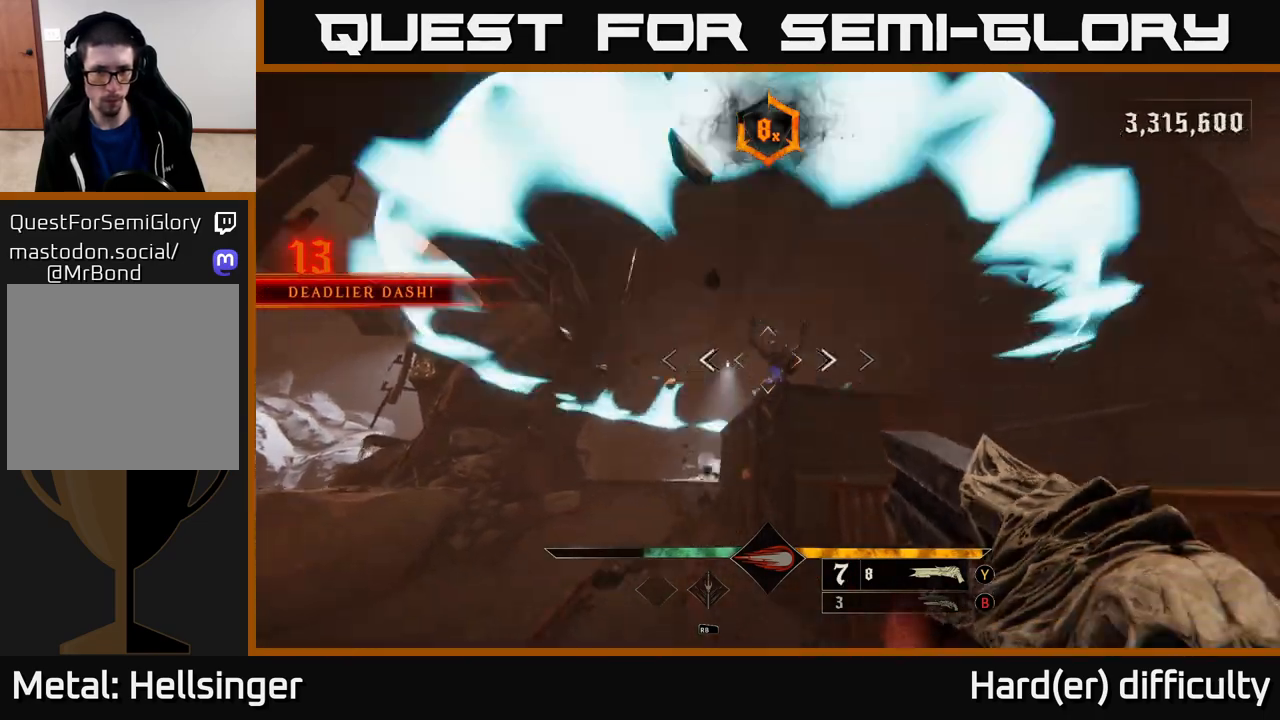
{"buttons": [], "left_stick": "up-left", "right_stick": "up-right", "events": [[50, "R2", "down"], [100, "right_stick", "center"], [150, "R2", "up"], [400, "right_stick", "up-right"], [417, "left_stick", "up-left"]]}
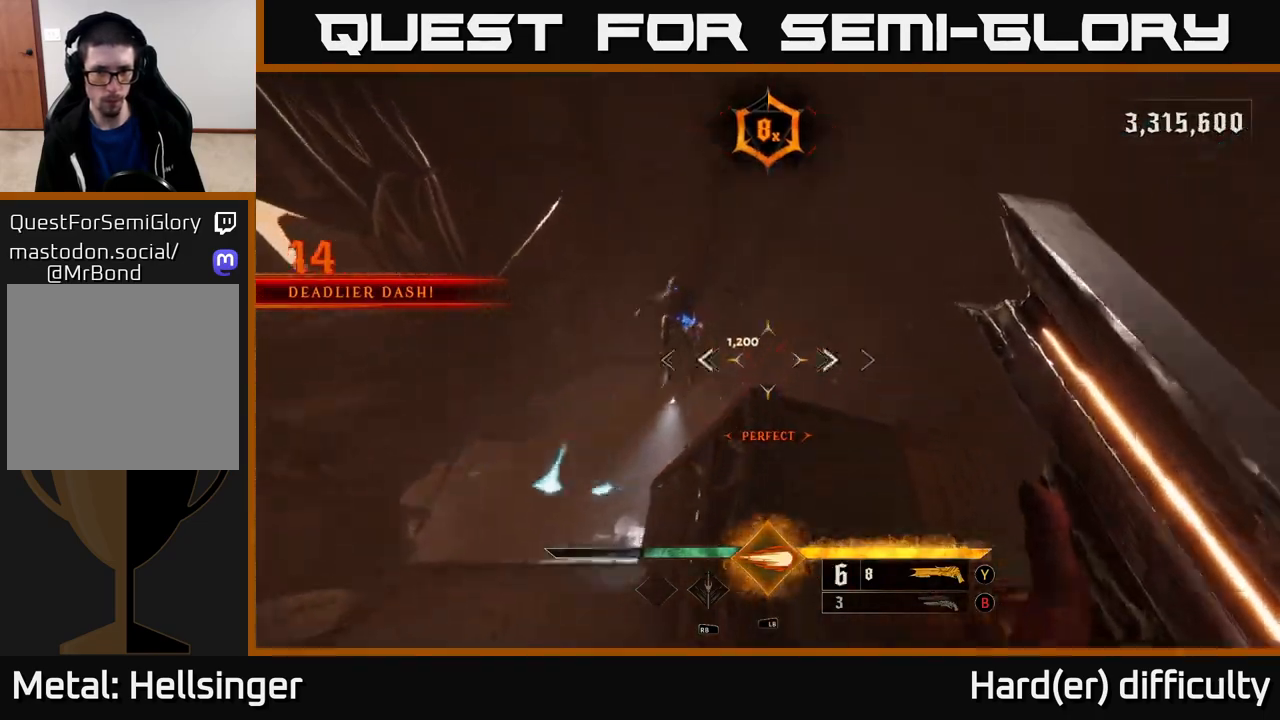
{"buttons": [], "left_stick": "center", "right_stick": "down", "events": [[50, "right_stick", "center"], [67, "left_stick", "down-left"], [183, "right_stick", "left"], [200, "left_stick", "up-left"], [267, "right_stick", "down"], [367, "left_stick", "center"]]}
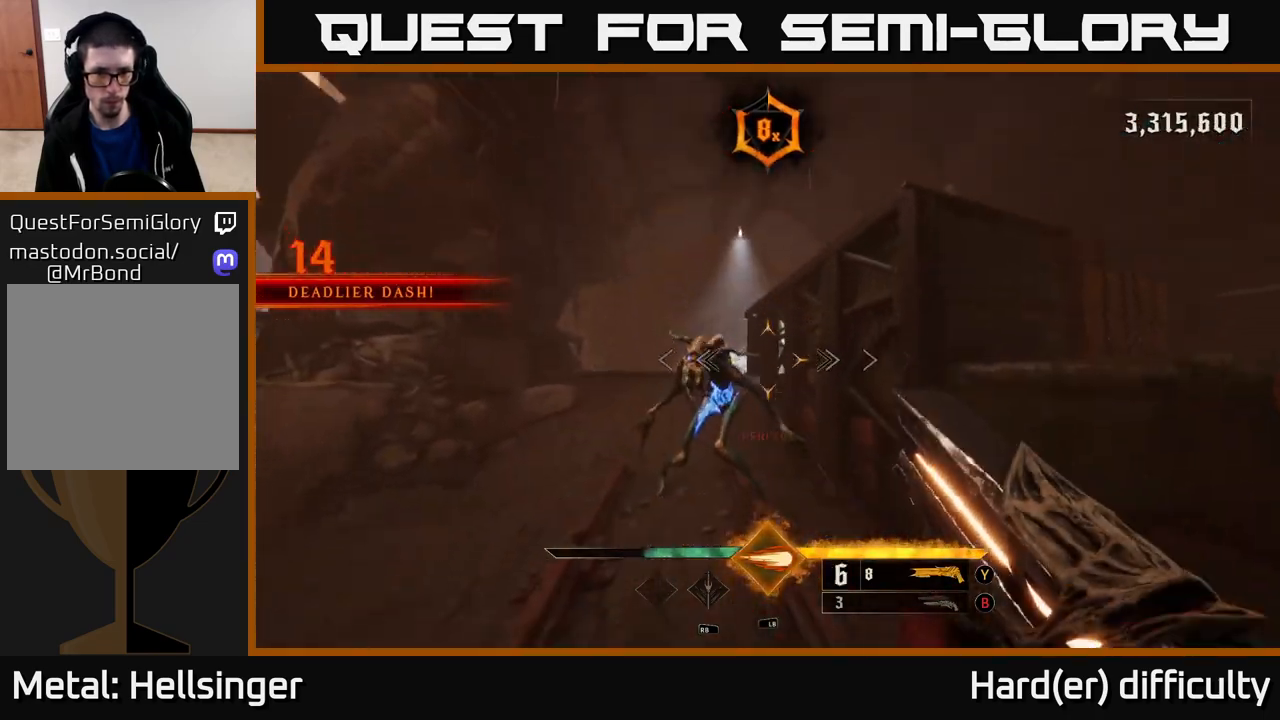
{"buttons": [], "left_stick": "down", "right_stick": "up-right", "events": [[50, "left_stick", "down-left"], [100, "right_stick", "left"], [117, "R2", "down"], [167, "left_stick", "down"], [200, "R2", "up"], [200, "right_stick", "center"], [483, "right_stick", "up-right"]]}
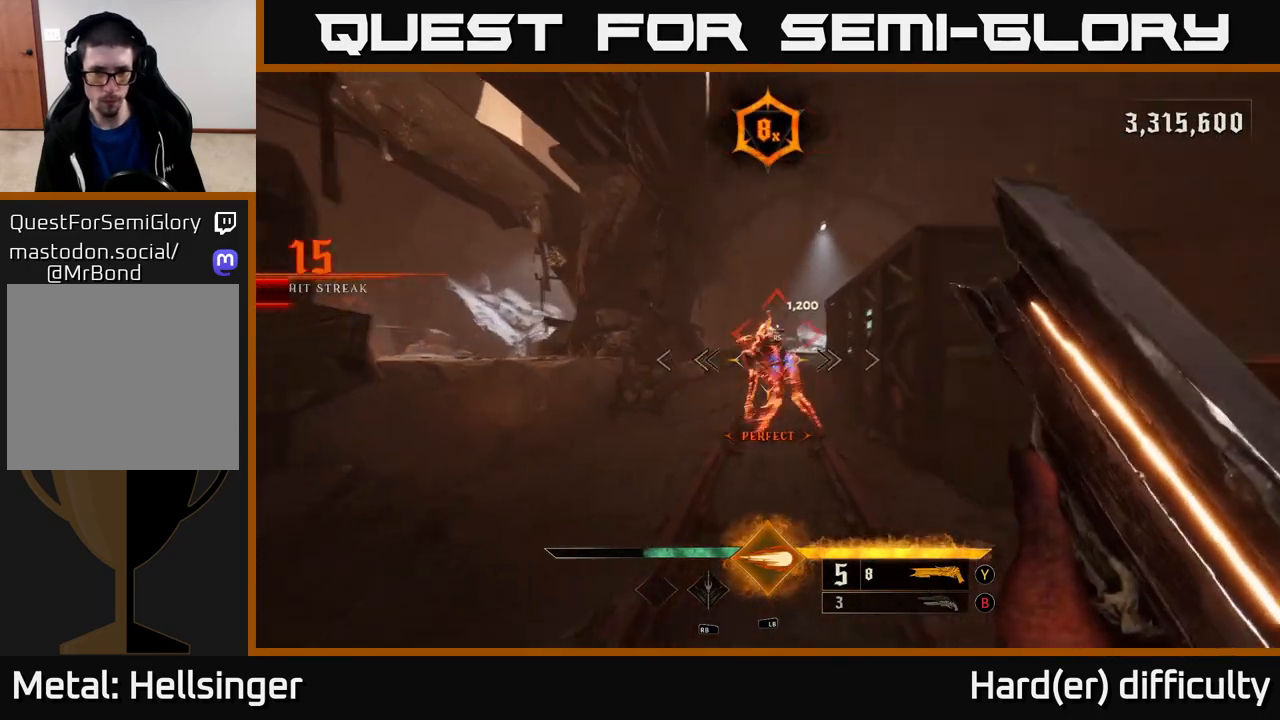
{"buttons": [], "left_stick": "up", "right_stick": "center", "events": [[100, "right_stick", "center"], [333, "left_stick", "center"], [383, "left_stick", "up-left"], [467, "left_stick", "up"]]}
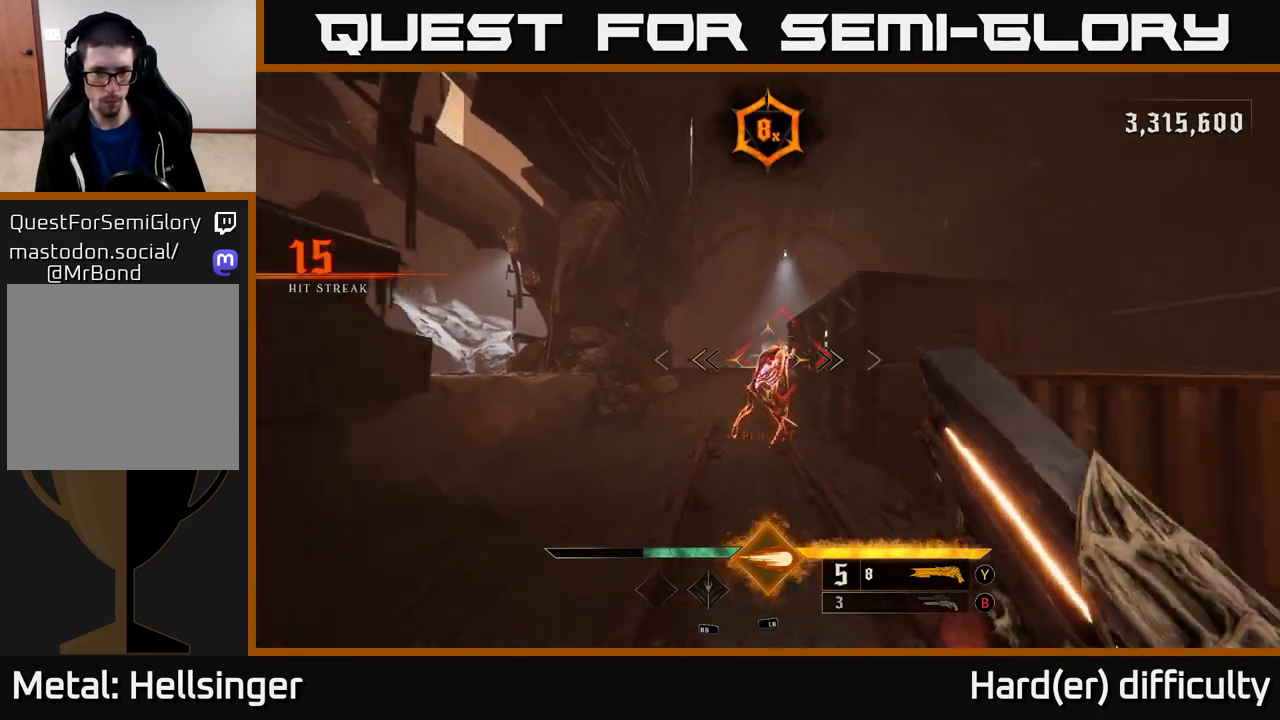
{"buttons": [], "left_stick": "center", "right_stick": "center", "events": [[300, "left_stick", "center"]]}
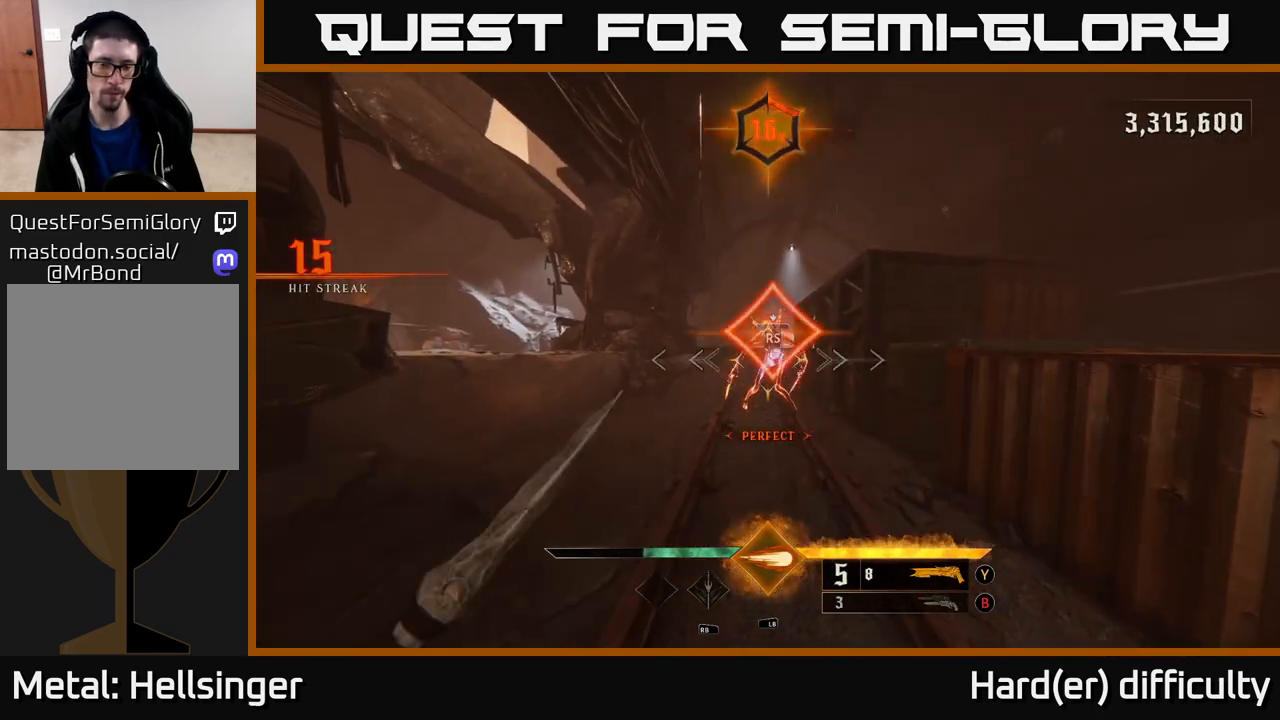
{"buttons": [], "left_stick": "up", "right_stick": "center", "events": [[300, "left_stick", "up"]]}
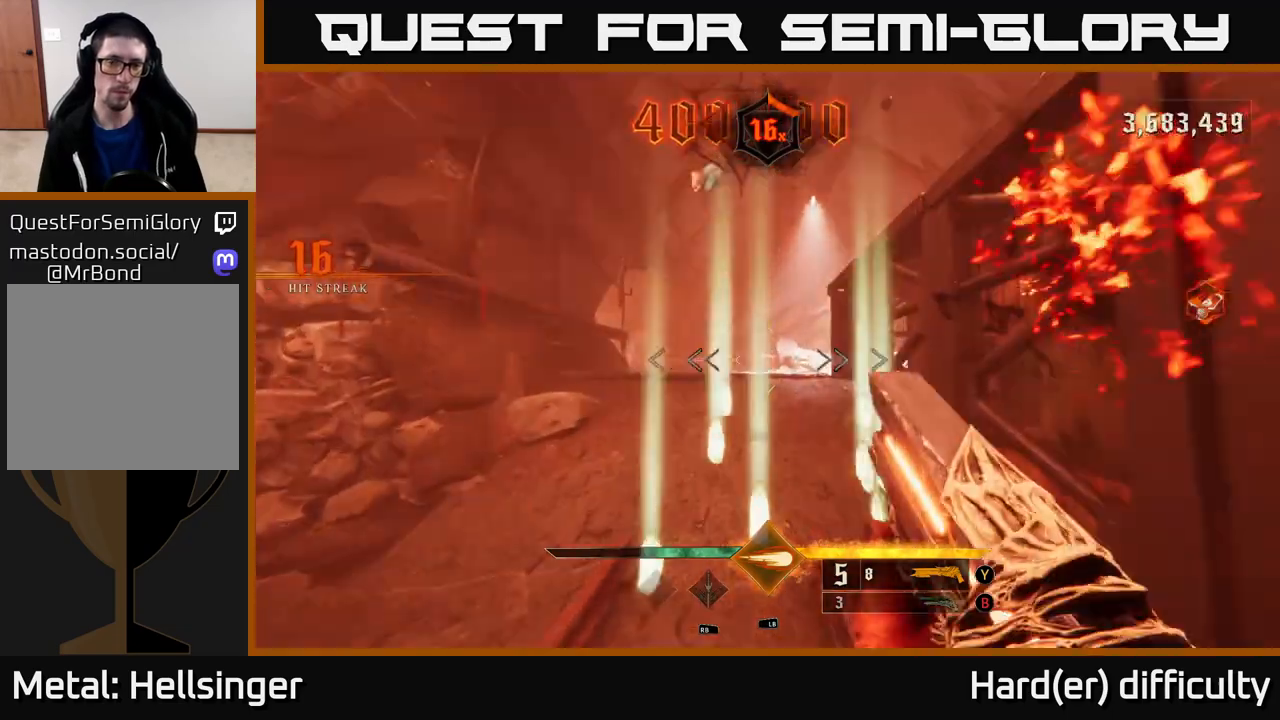
{"buttons": [], "left_stick": "up", "right_stick": "center", "events": [[217, "X", "down"], [300, "X", "up"]]}
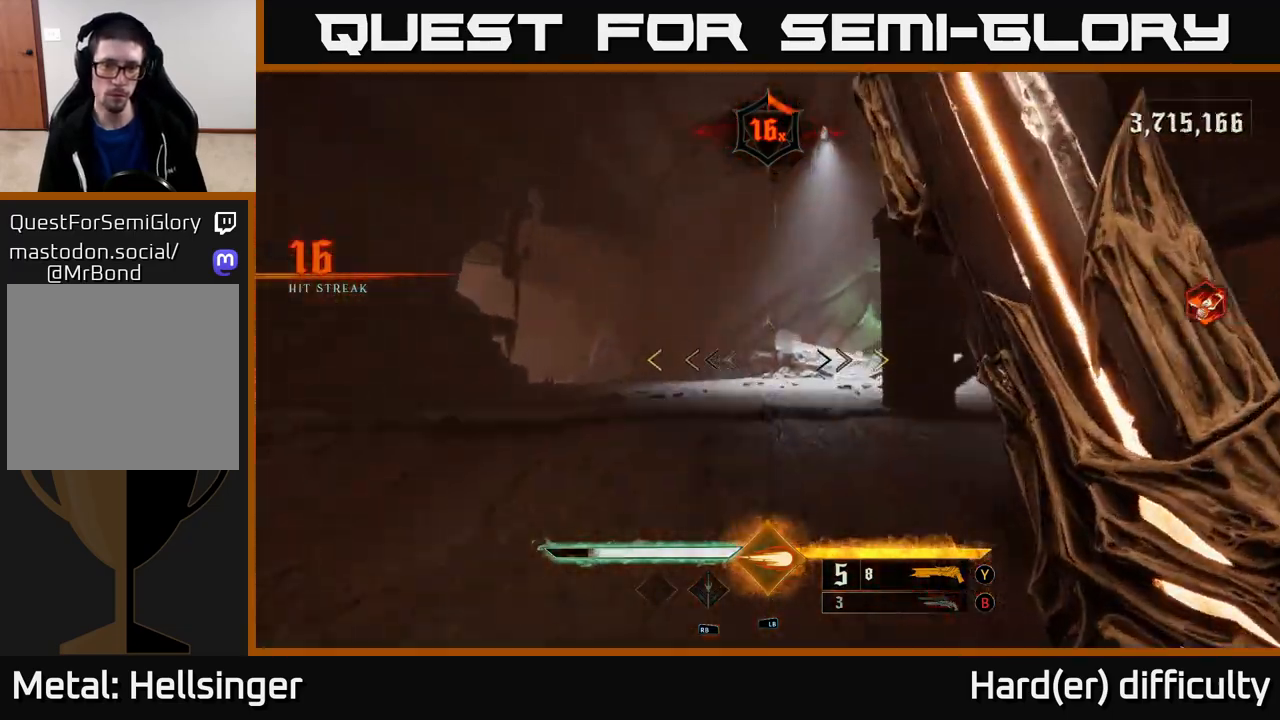
{"buttons": [], "left_stick": "up-right", "right_stick": "left", "events": [[17, "right_stick", "down-right"], [117, "right_stick", "center"], [167, "right_stick", "left"], [283, "left_stick", "up-right"]]}
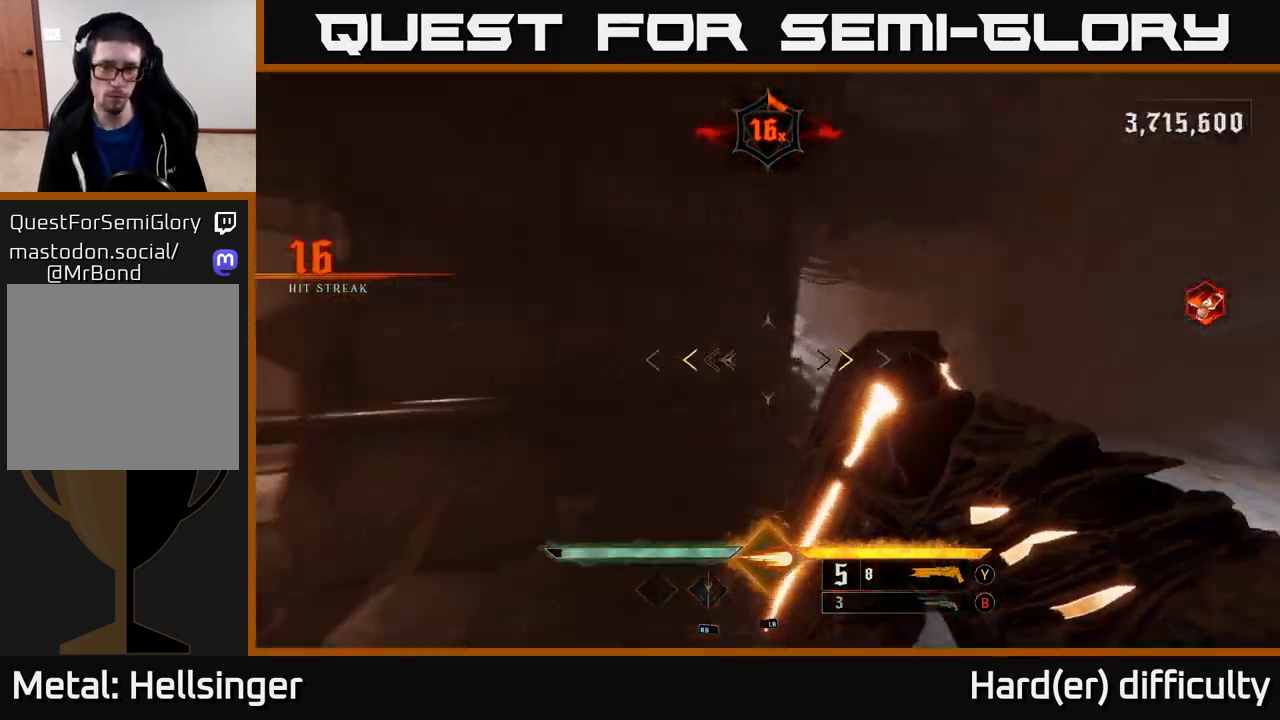
{"buttons": [], "left_stick": "up-right", "right_stick": "center", "events": [[167, "right_stick", "center"], [300, "X", "down"], [367, "X", "up"]]}
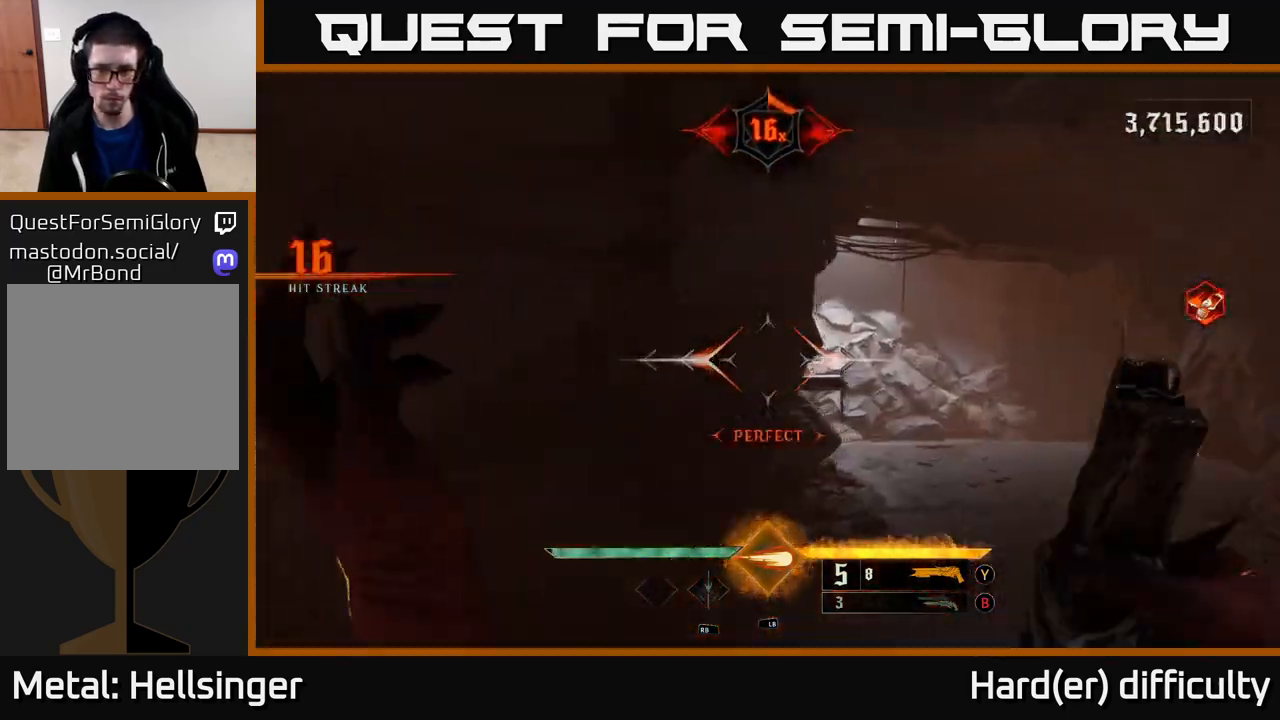
{"buttons": [], "left_stick": "up-right", "right_stick": "left", "events": [[67, "right_stick", "down-left"], [183, "right_stick", "left"], [317, "L2", "down"], [317, "right_stick", "center"], [450, "L2", "up"], [483, "right_stick", "left"]]}
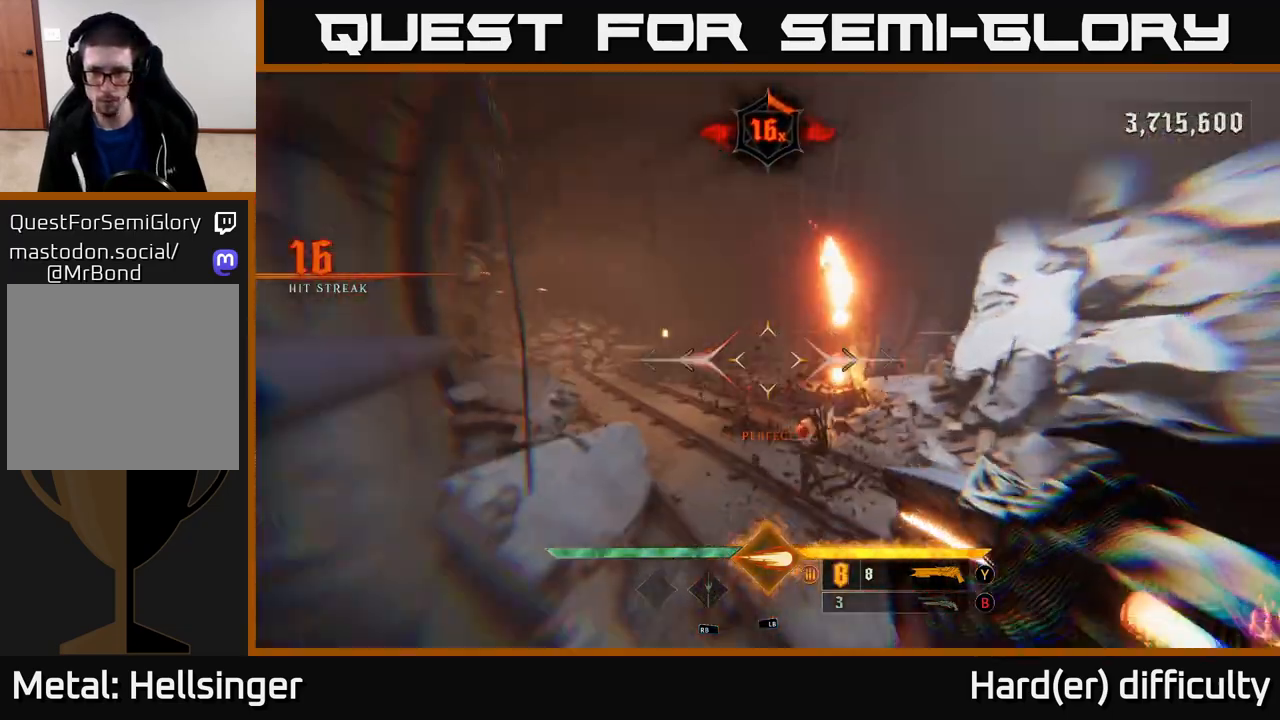
{"buttons": [], "left_stick": "down", "right_stick": "down", "events": [[50, "right_stick", "up-left"], [250, "right_stick", "center"], [367, "right_stick", "down"], [400, "R2", "down"], [450, "left_stick", "down"], [500, "R2", "up"]]}
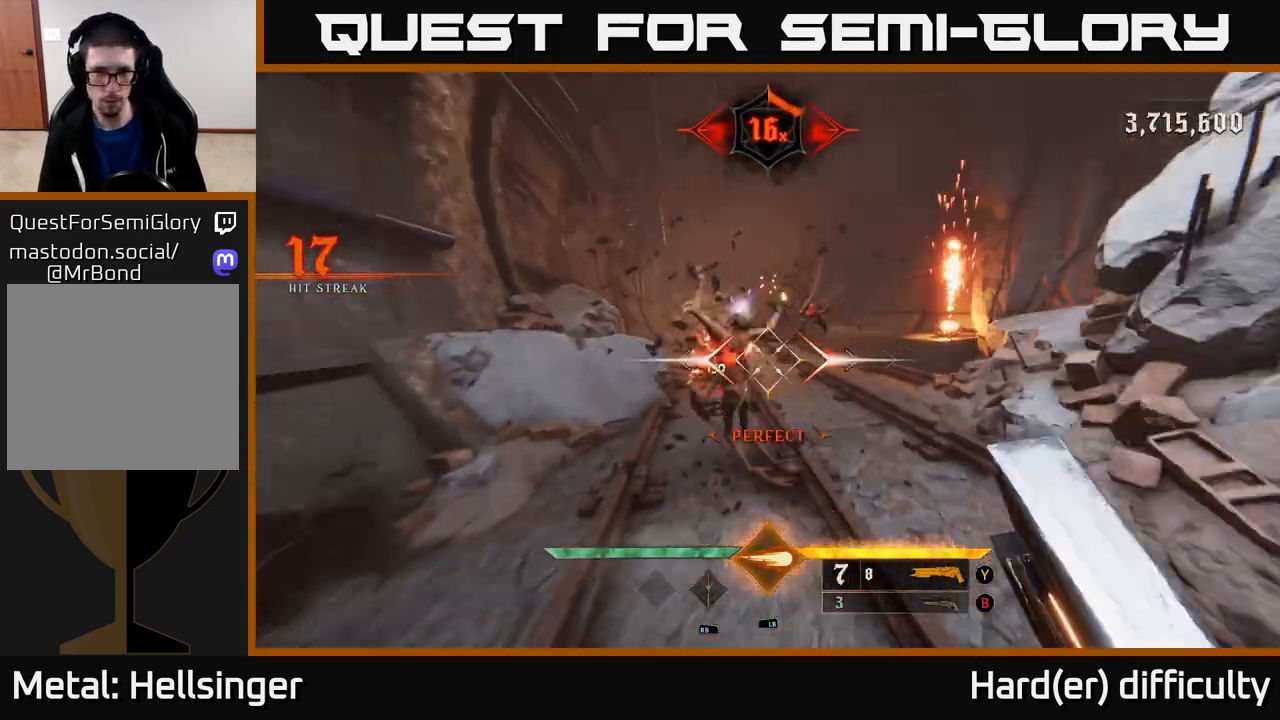
{"buttons": [], "left_stick": "center", "right_stick": "down-right", "events": [[67, "right_stick", "up-left"], [200, "right_stick", "center"], [283, "left_stick", "right"], [333, "left_stick", "center"], [417, "right_stick", "down-right"]]}
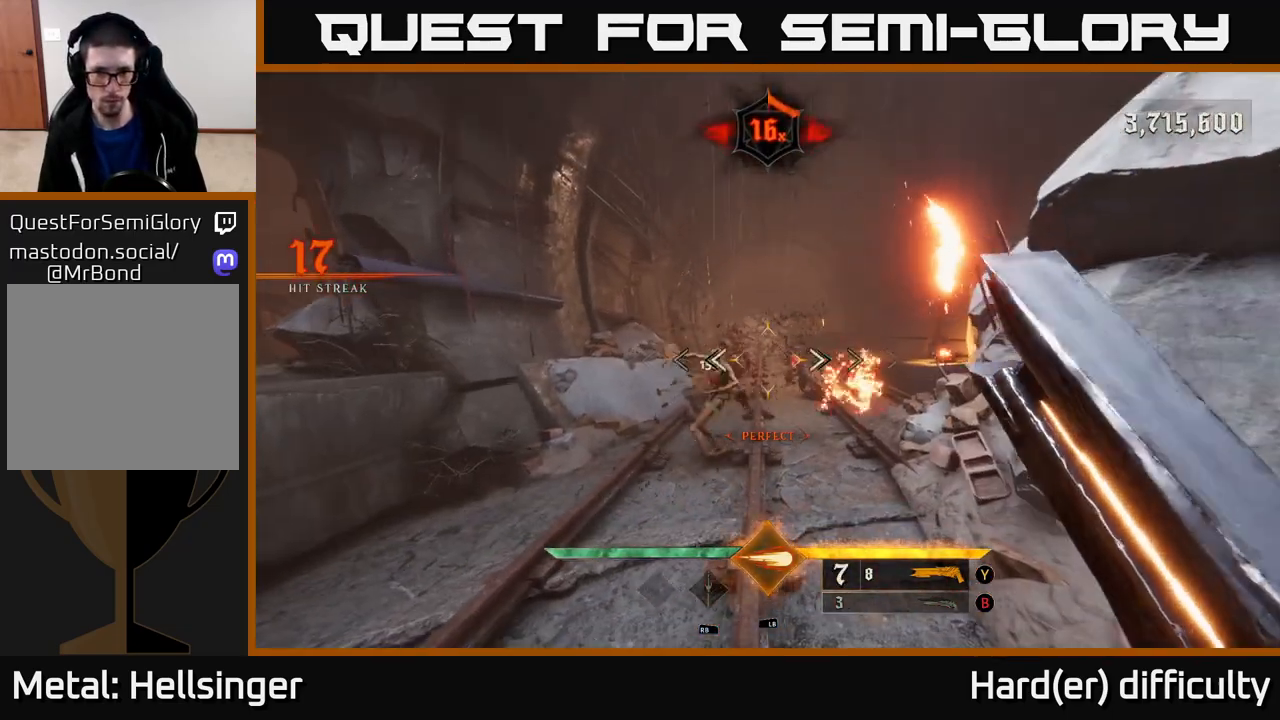
{"buttons": [], "left_stick": "down-left", "right_stick": "center", "events": [[17, "right_stick", "center"], [250, "left_stick", "left"], [367, "right_stick", "down-right"], [383, "left_stick", "down-left"], [400, "R2", "down"], [467, "R2", "up"], [483, "right_stick", "center"]]}
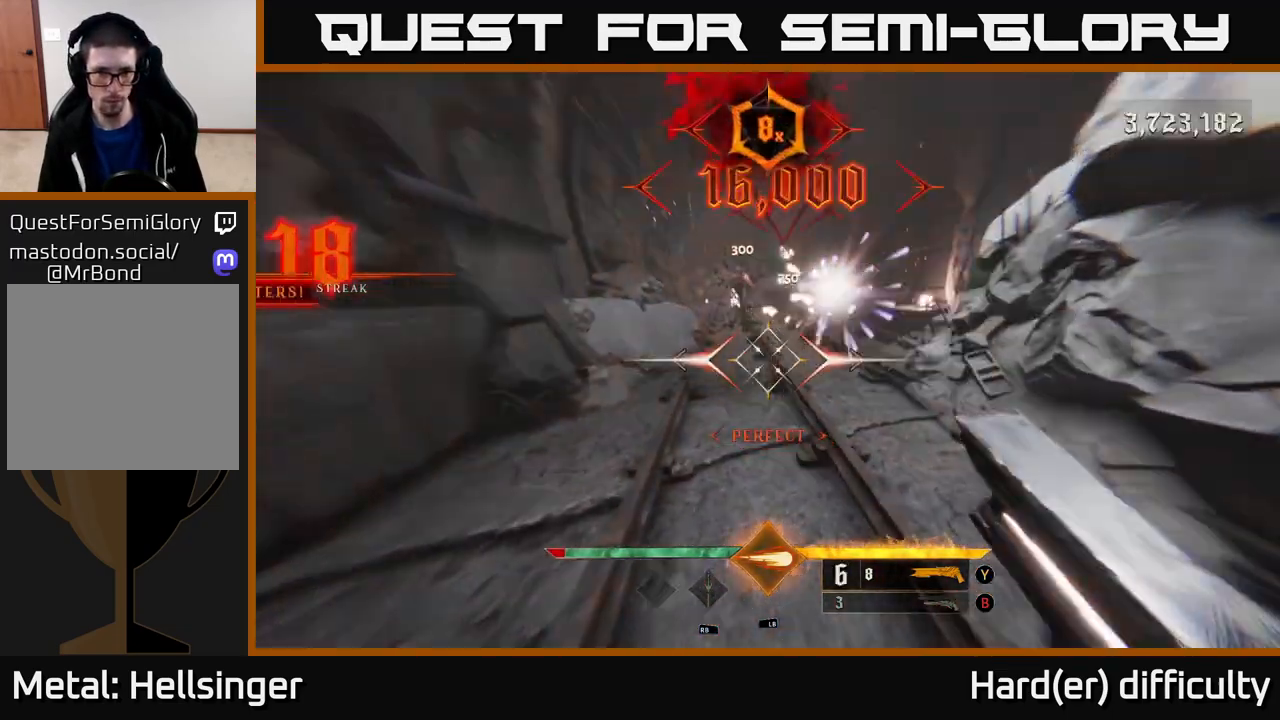
{"buttons": [], "left_stick": "right", "right_stick": "center", "events": [[67, "L2", "down"], [67, "left_stick", "left"], [117, "right_stick", "up-right"], [200, "L2", "up"], [267, "right_stick", "center"], [317, "left_stick", "center"], [400, "left_stick", "right"]]}
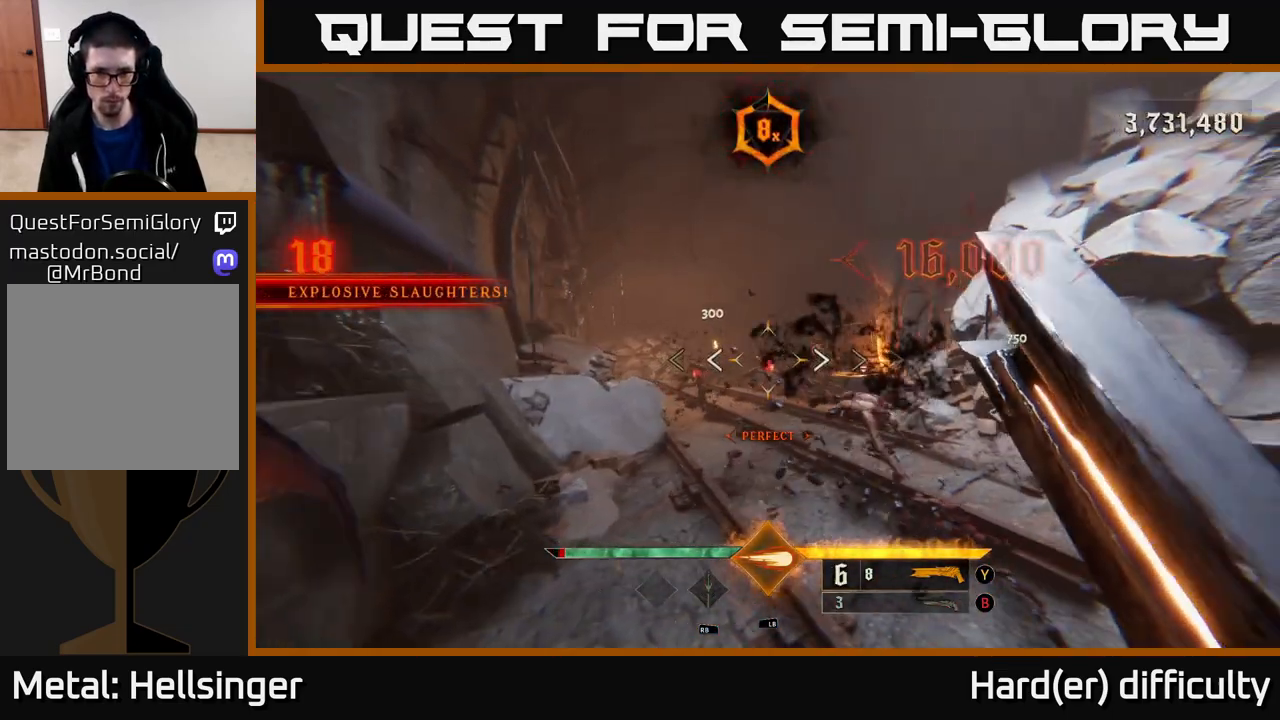
{"buttons": ["R2"], "left_stick": "right", "right_stick": "center", "events": [[33, "right_stick", "left"], [100, "right_stick", "center"], [183, "left_stick", "center"], [317, "right_stick", "left"], [450, "left_stick", "right"], [467, "R2", "down"], [467, "right_stick", "center"]]}
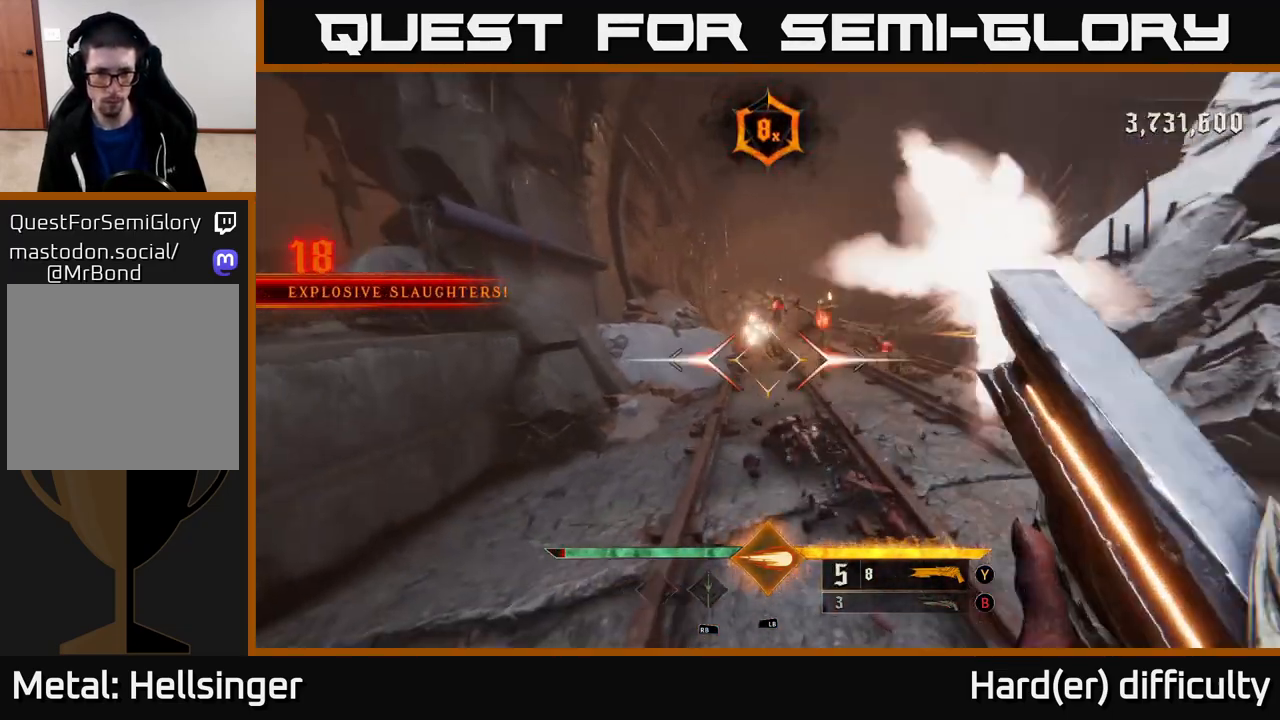
{"buttons": [], "left_stick": "center", "right_stick": "center", "events": [[33, "R2", "up"], [333, "left_stick", "center"]]}
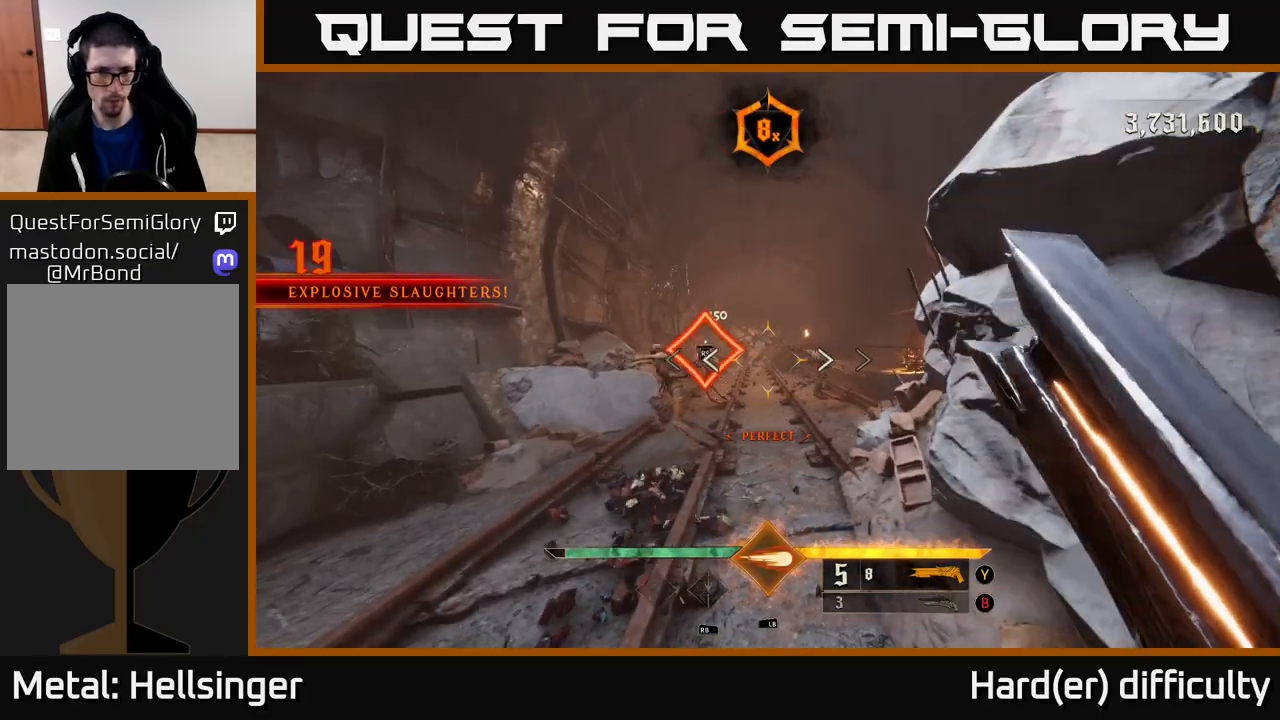
{"buttons": [], "left_stick": "center", "right_stick": "center", "events": [[50, "left_stick", "left"], [200, "left_stick", "center"], [317, "left_stick", "left"], [383, "right_stick", "left"], [467, "right_stick", "center"], [483, "left_stick", "center"]]}
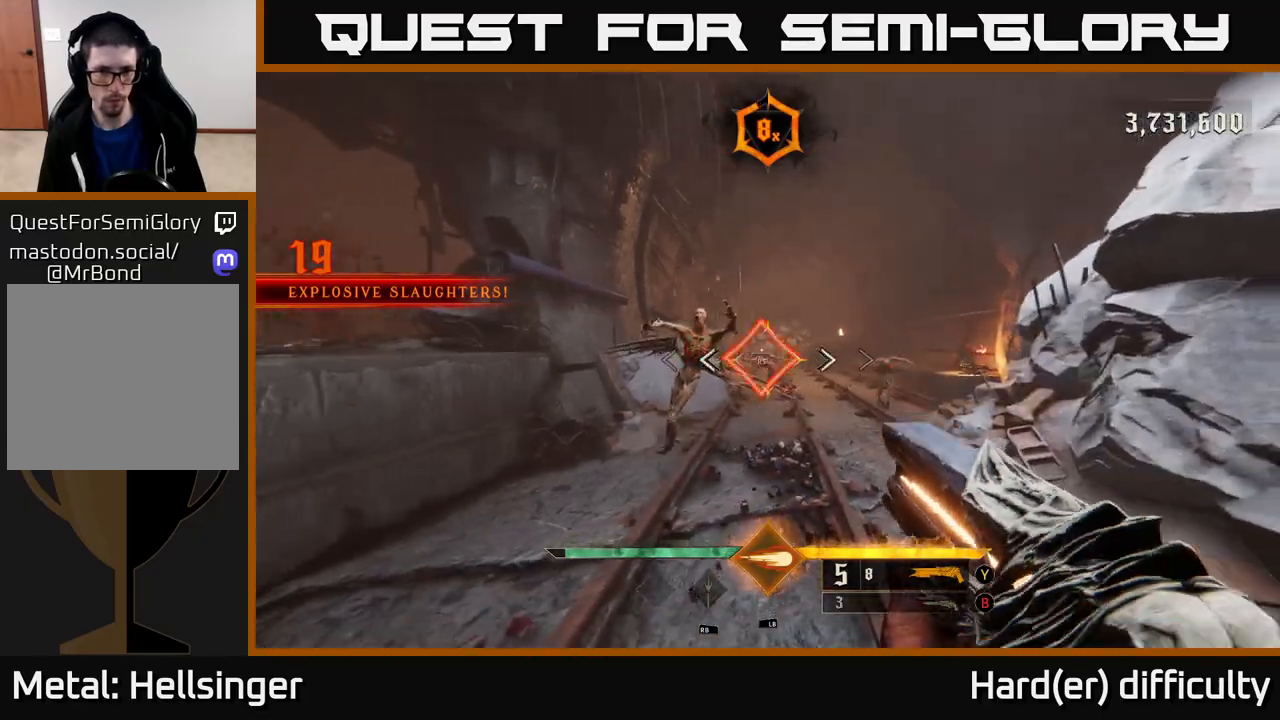
{"buttons": [], "left_stick": "up", "right_stick": "right", "events": [[283, "left_stick", "up"], [467, "right_stick", "right"]]}
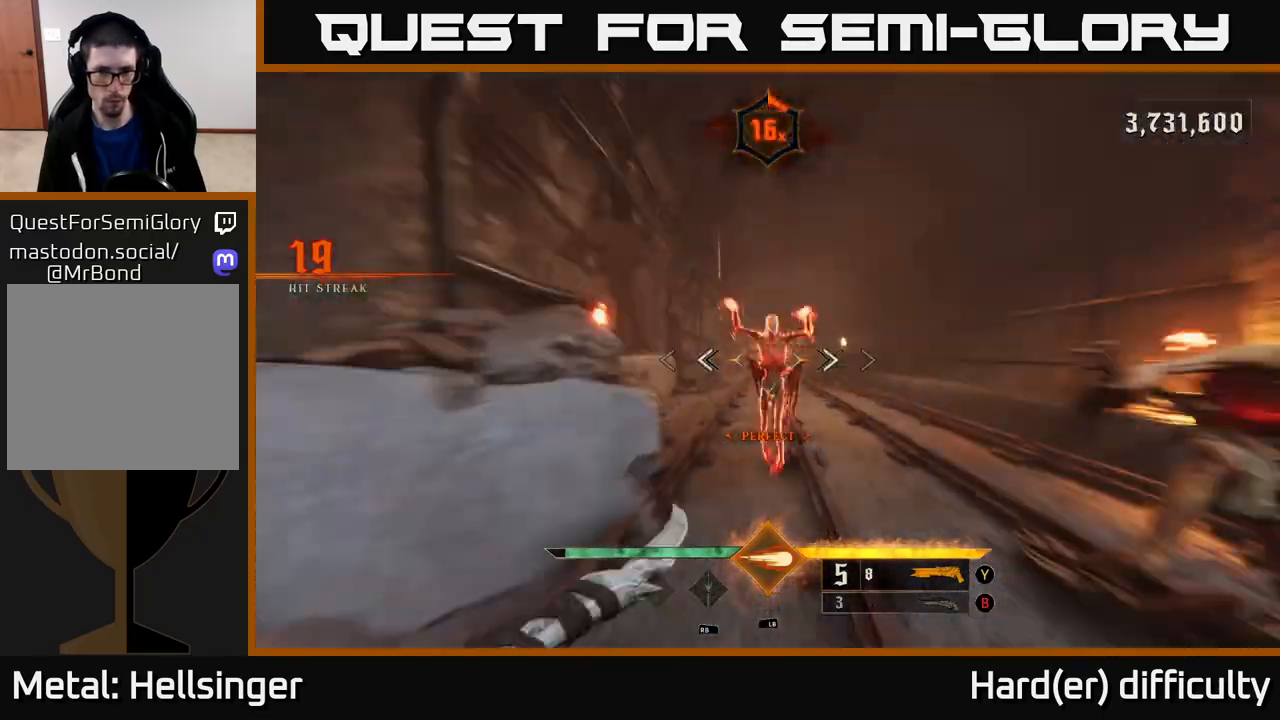
{"buttons": [], "left_stick": "left", "right_stick": "right", "events": [[150, "left_stick", "left"]]}
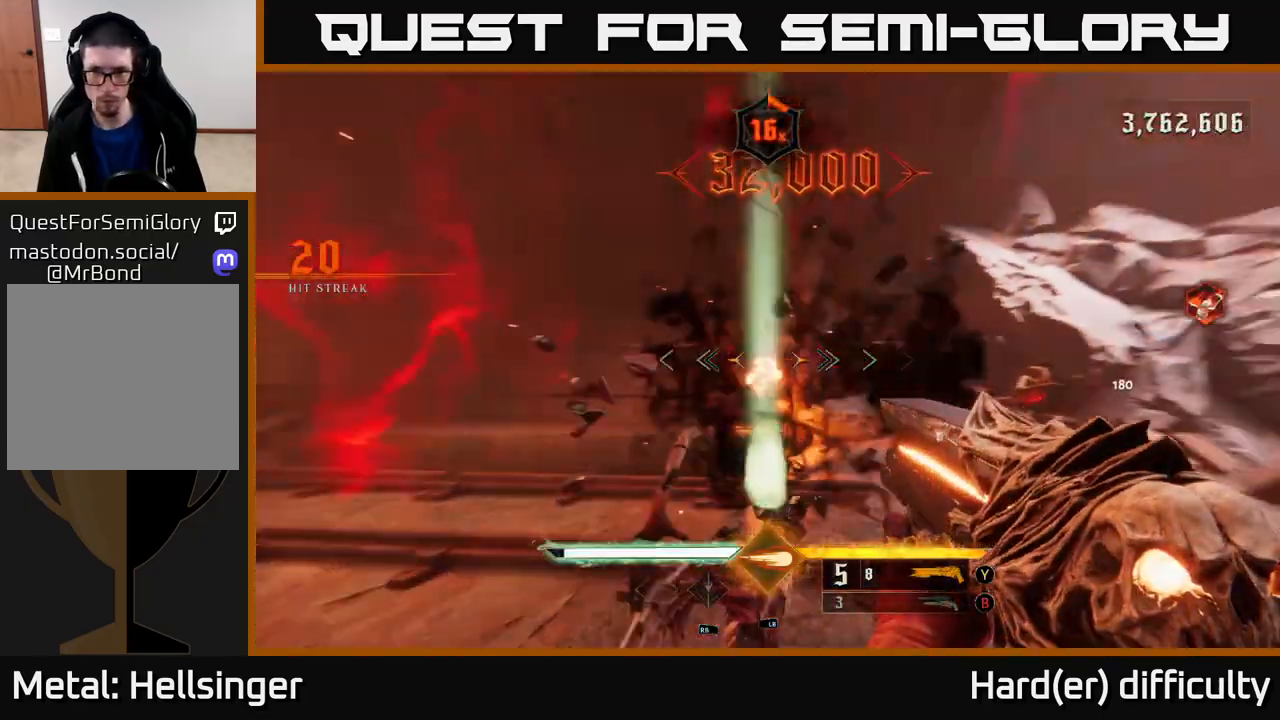
{"buttons": [], "left_stick": "down-left", "right_stick": "right", "events": [[117, "L2", "down"], [233, "L2", "up"], [383, "left_stick", "down-left"]]}
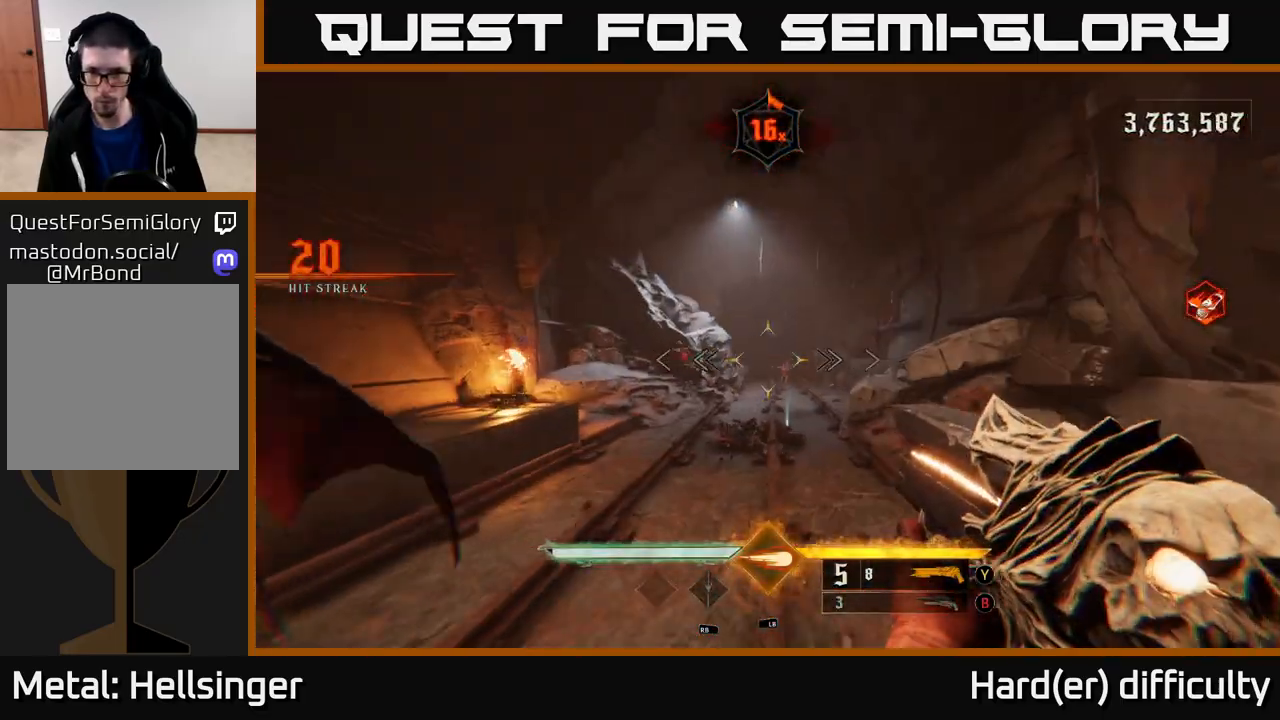
{"buttons": [], "left_stick": "down-left", "right_stick": "center", "events": [[17, "right_stick", "center"], [117, "right_stick", "right"], [183, "R2", "down"], [233, "R2", "up"], [233, "right_stick", "center"]]}
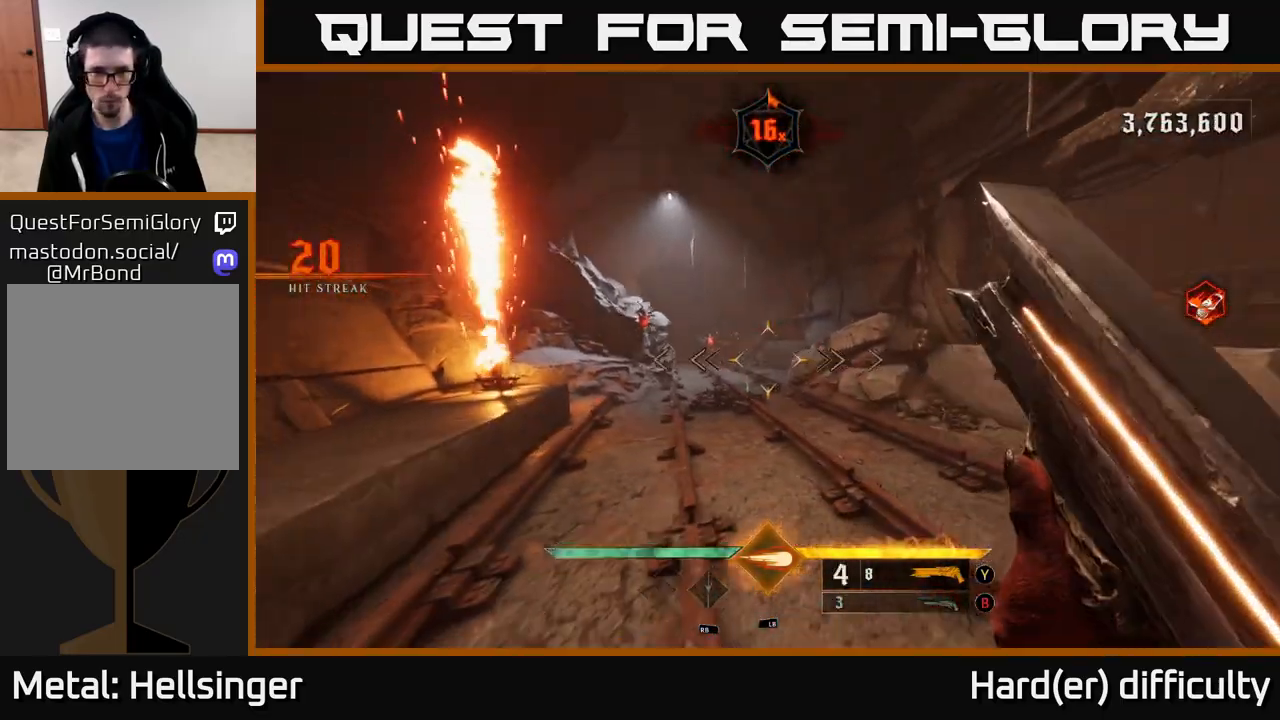
{"buttons": [], "left_stick": "up-left", "right_stick": "center", "events": [[33, "left_stick", "left"], [133, "B", "down"], [167, "left_stick", "up-left"], [217, "B", "up"]]}
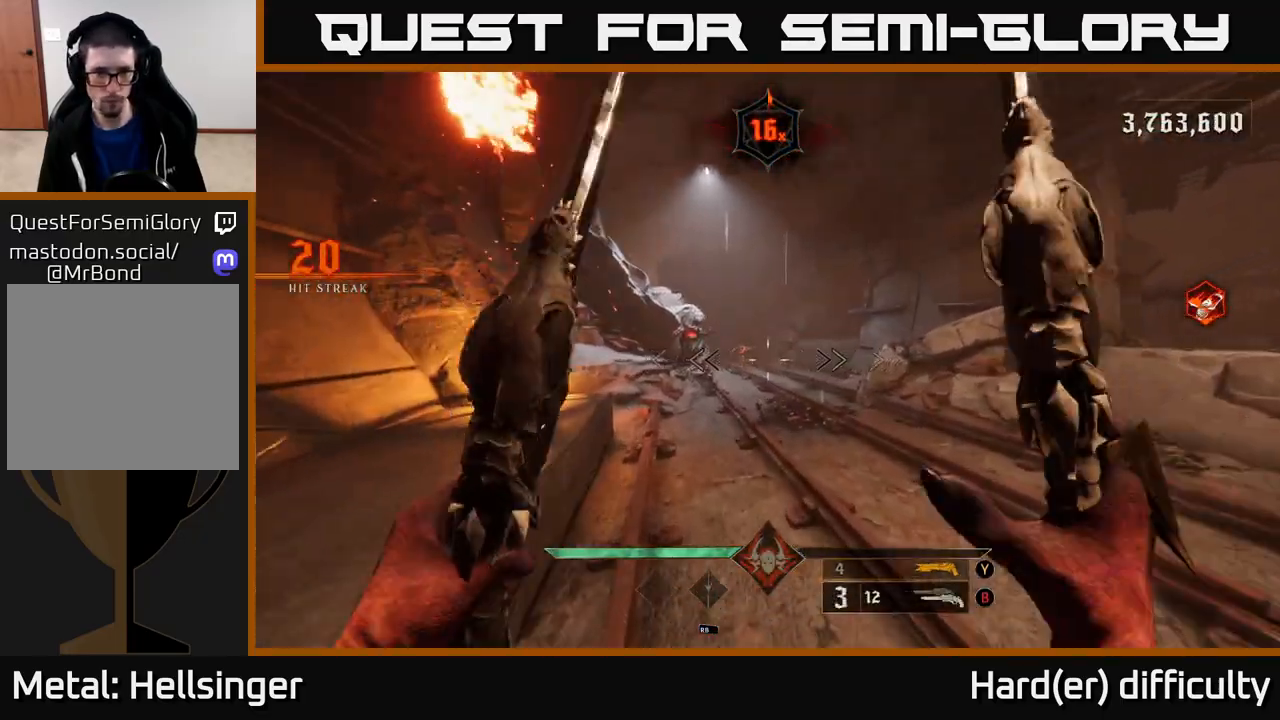
{"buttons": [], "left_stick": "center", "right_stick": "center", "events": [[50, "right_stick", "up-left"], [150, "left_stick", "center"], [183, "right_stick", "center"], [200, "R2", "down"], [300, "R2", "up"], [400, "left_stick", "right"], [500, "left_stick", "center"]]}
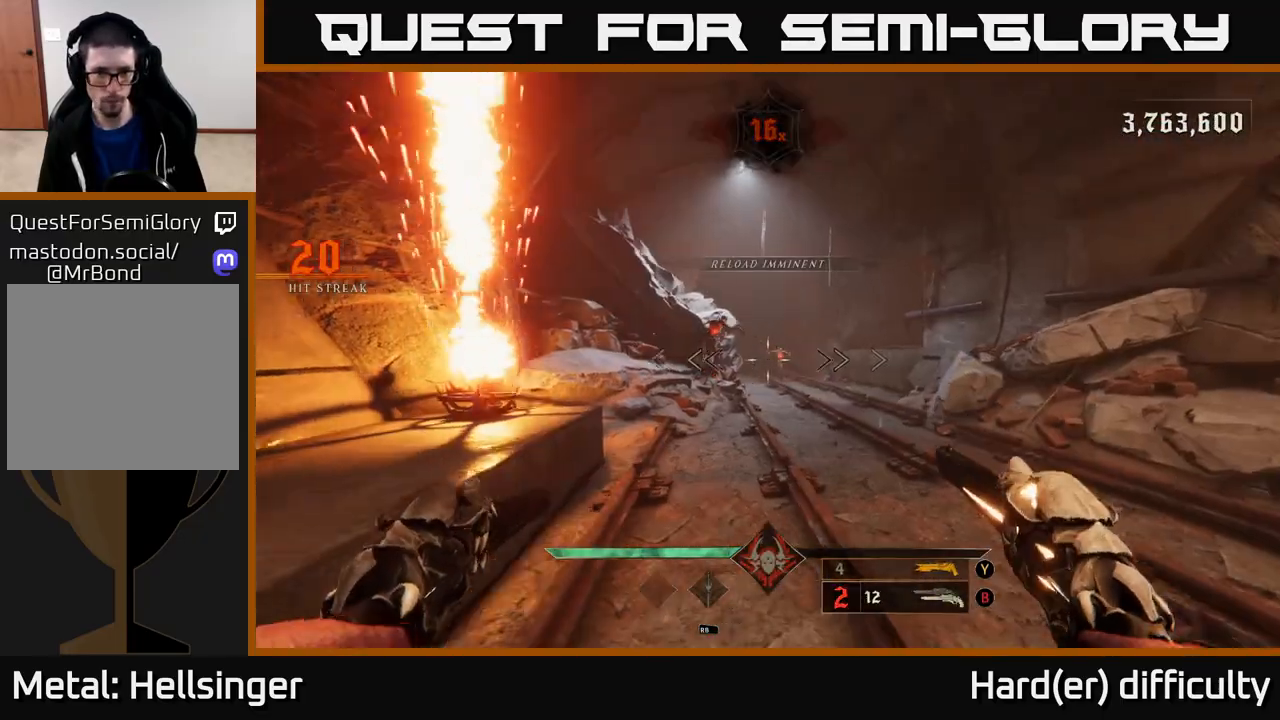
{"buttons": [], "left_stick": "center", "right_stick": "center", "events": [[67, "right_stick", "up-left"], [200, "R2", "down"], [217, "left_stick", "right"], [217, "right_stick", "center"], [267, "R2", "up"], [367, "left_stick", "center"]]}
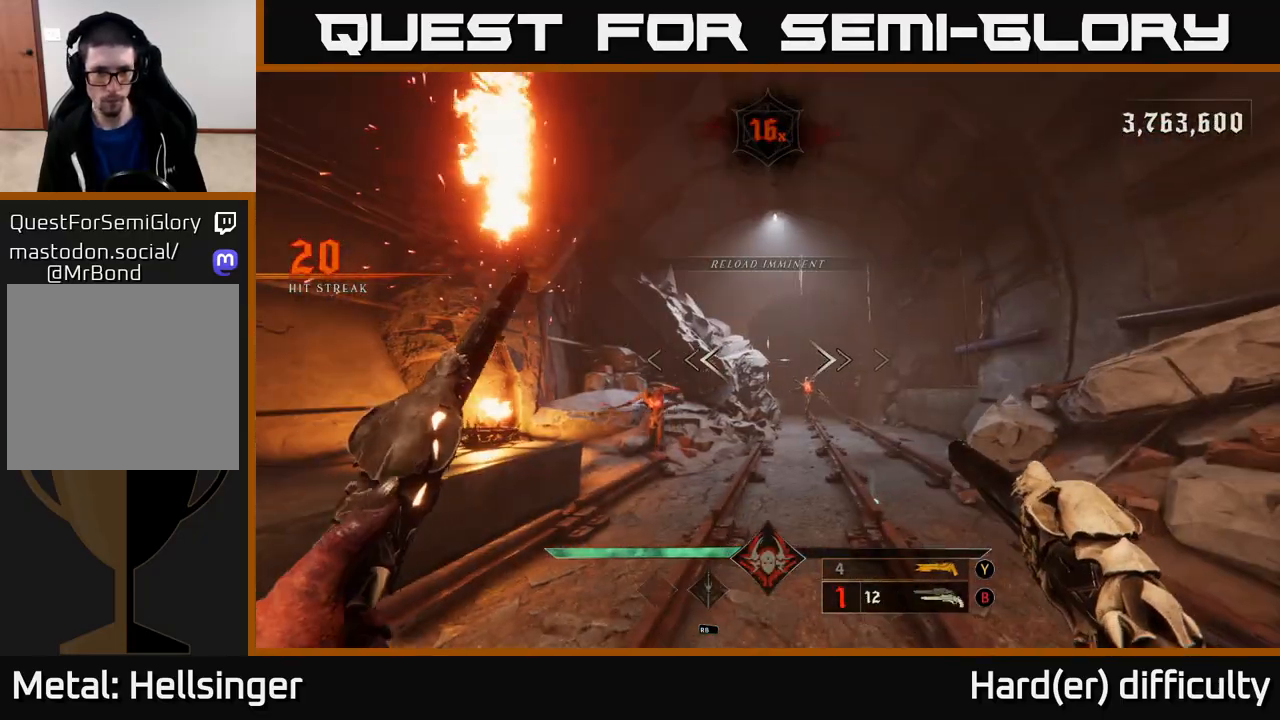
{"buttons": [], "left_stick": "down", "right_stick": "center", "events": [[83, "right_stick", "down-right"], [167, "left_stick", "left"], [200, "right_stick", "center"], [233, "R2", "down"], [267, "left_stick", "down"], [317, "R2", "up"]]}
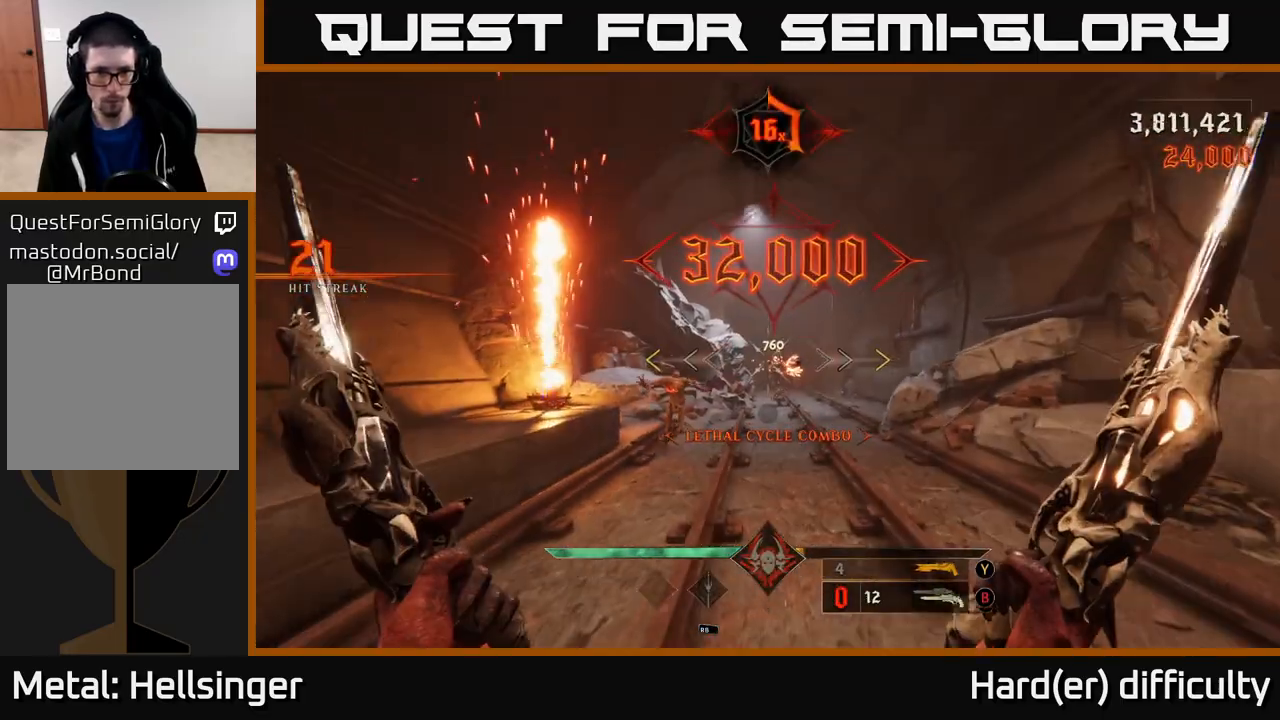
{"buttons": [], "left_stick": "down", "right_stick": "center", "events": [[117, "left_stick", "down-left"], [150, "right_stick", "left"], [233, "left_stick", "down"], [233, "right_stick", "center"]]}
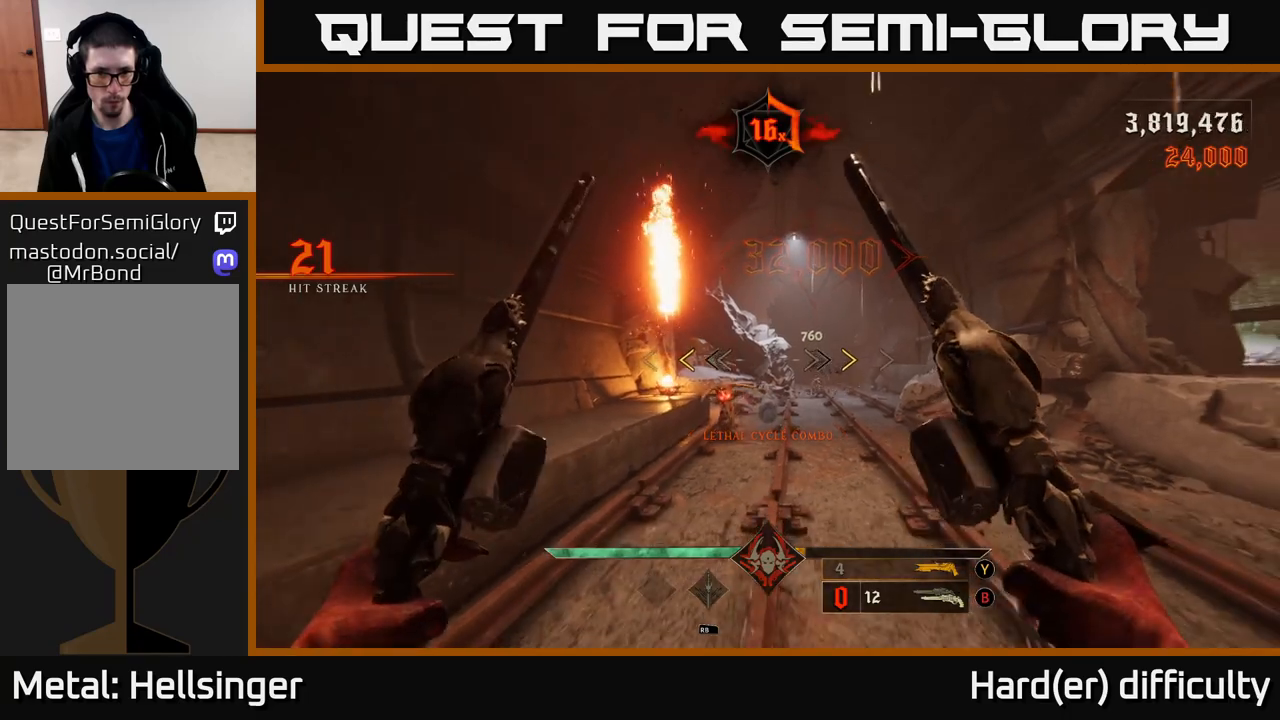
{"buttons": [], "left_stick": "down", "right_stick": "center", "events": [[367, "X", "down"], [433, "X", "up"]]}
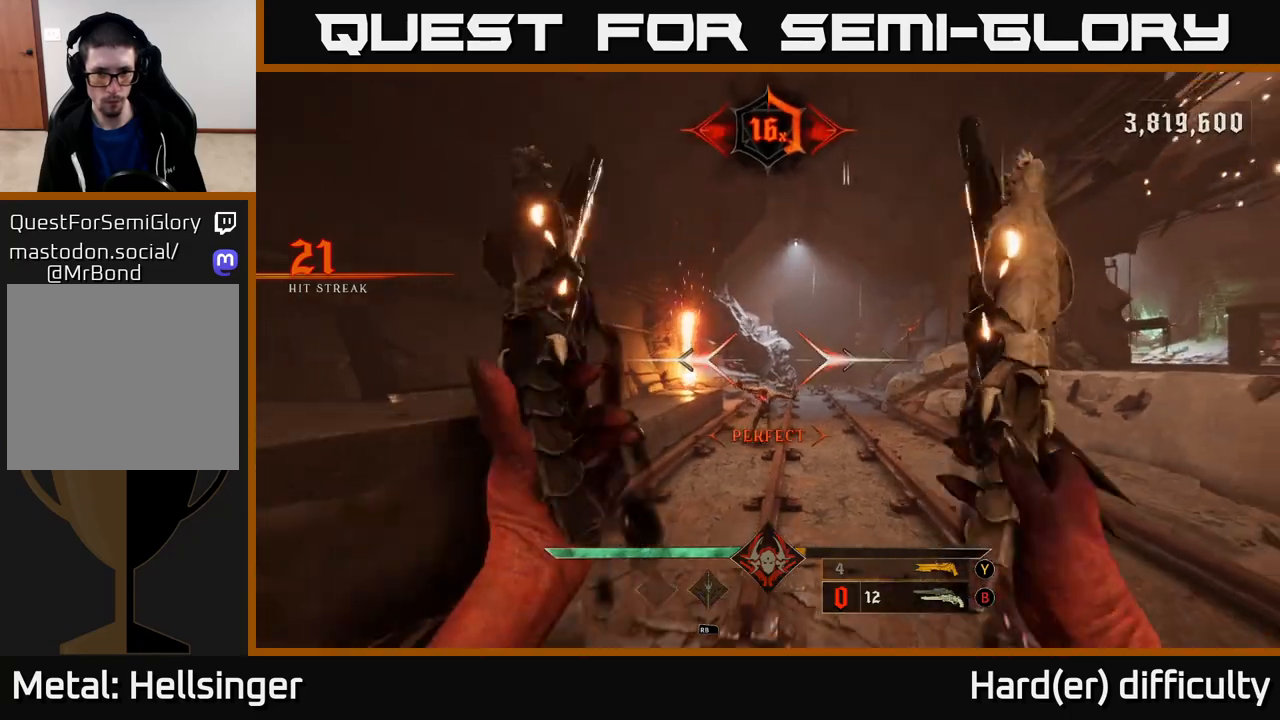
{"buttons": [], "left_stick": "center", "right_stick": "center", "events": [[183, "right_stick", "down"], [317, "right_stick", "center"], [350, "left_stick", "center"], [367, "R2", "down"], [433, "R2", "up"]]}
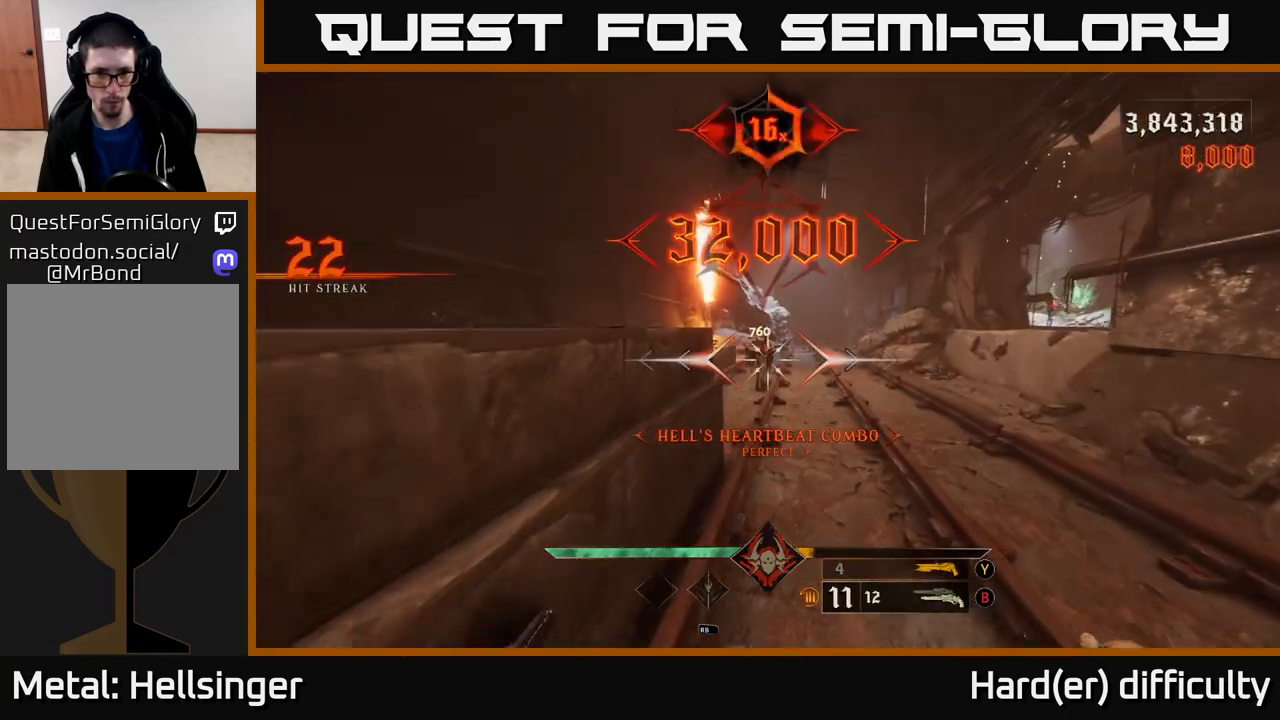
{"buttons": [], "left_stick": "up", "right_stick": "right", "events": [[133, "left_stick", "up"], [500, "right_stick", "right"]]}